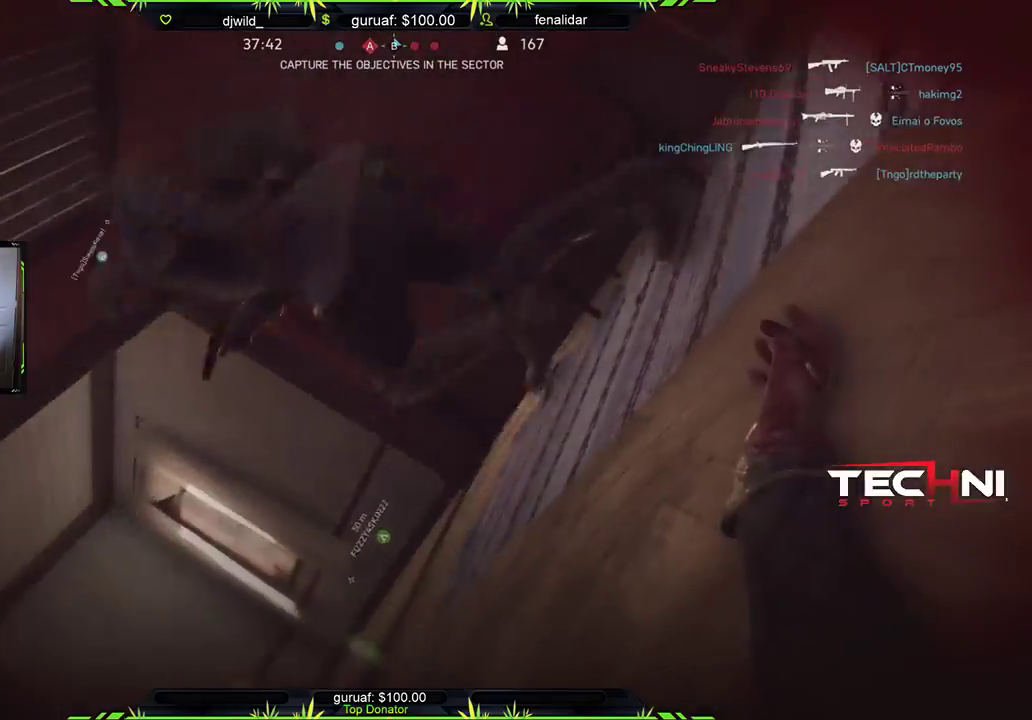
Gameplay with a controller (Xbox layout); each line is a JSON object with the inputs held at the frame after it. "events" lists button and stick changes between this image and that frame as [ms after this image, input, new state], when the widget could be followed in between.
{"buttons": ["R2"], "left_stick": "center", "right_stick": "center", "events": [[233, "R2", "down"]]}
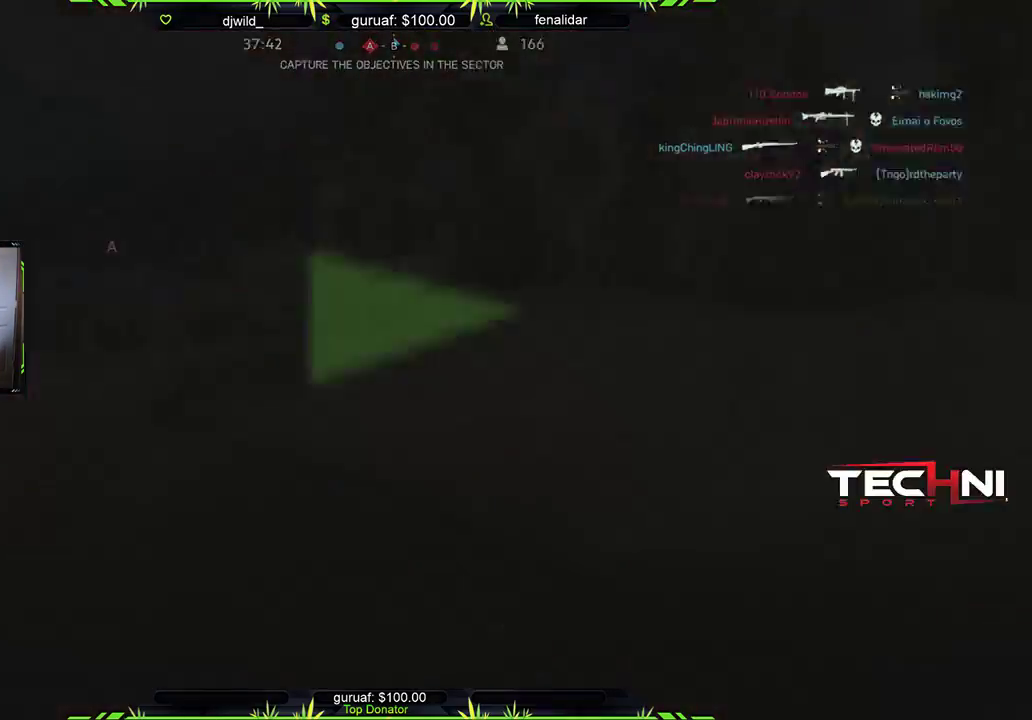
{"buttons": [], "left_stick": "center", "right_stick": "center", "events": [[483, "R2", "up"]]}
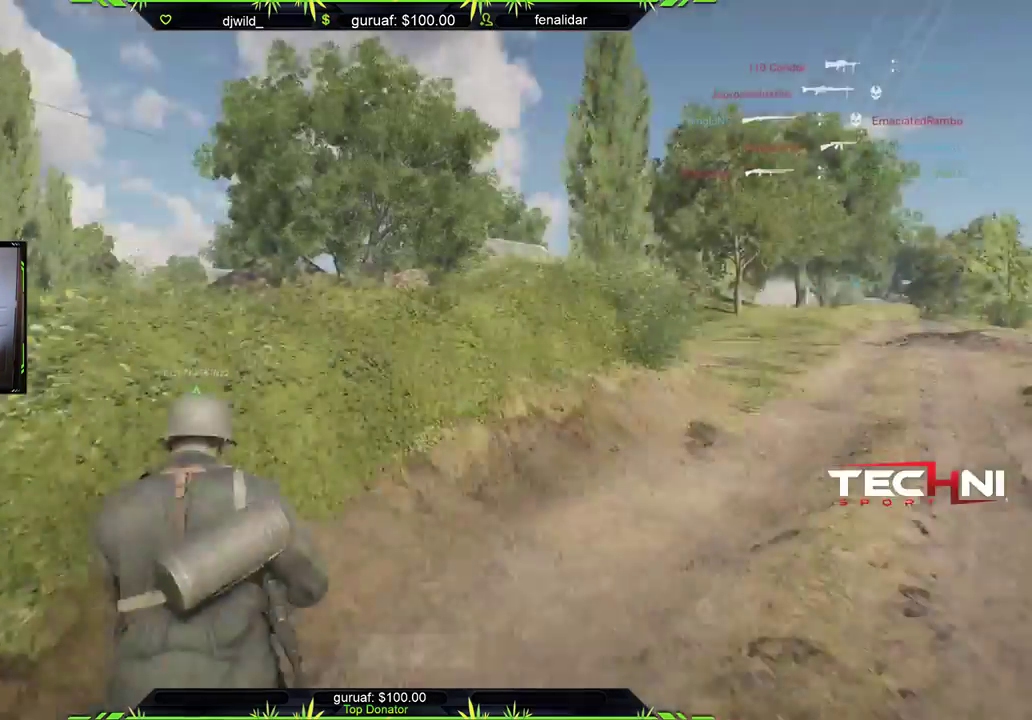
{"buttons": [], "left_stick": "center", "right_stick": "center", "events": [[350, "A", "down"], [483, "A", "up"]]}
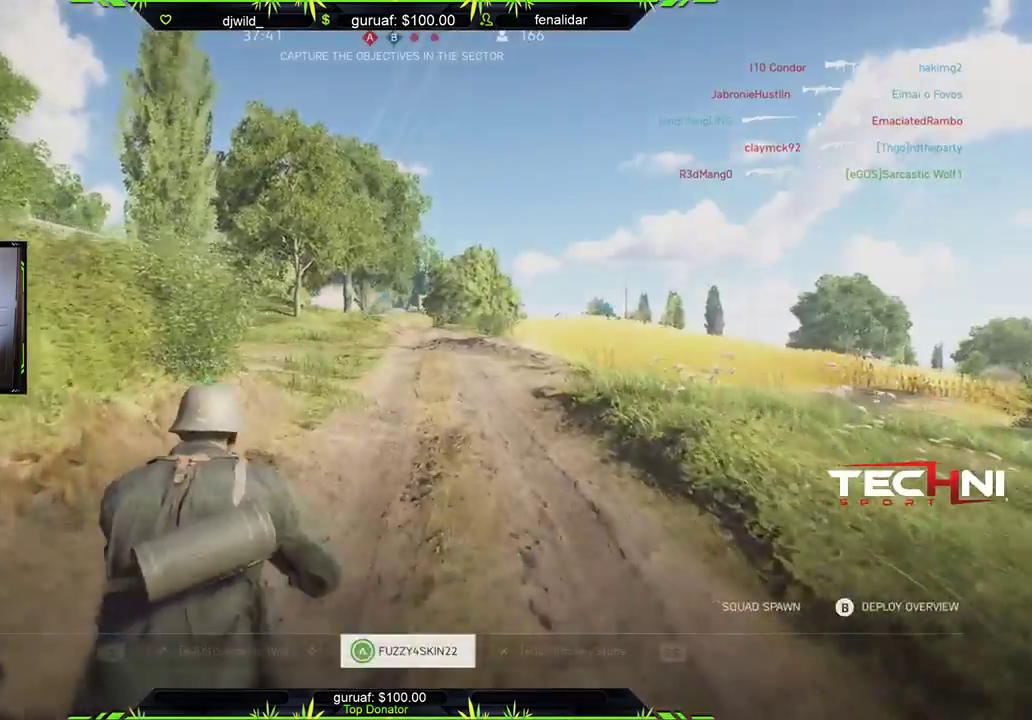
{"buttons": [], "left_stick": "center", "right_stick": "center", "events": []}
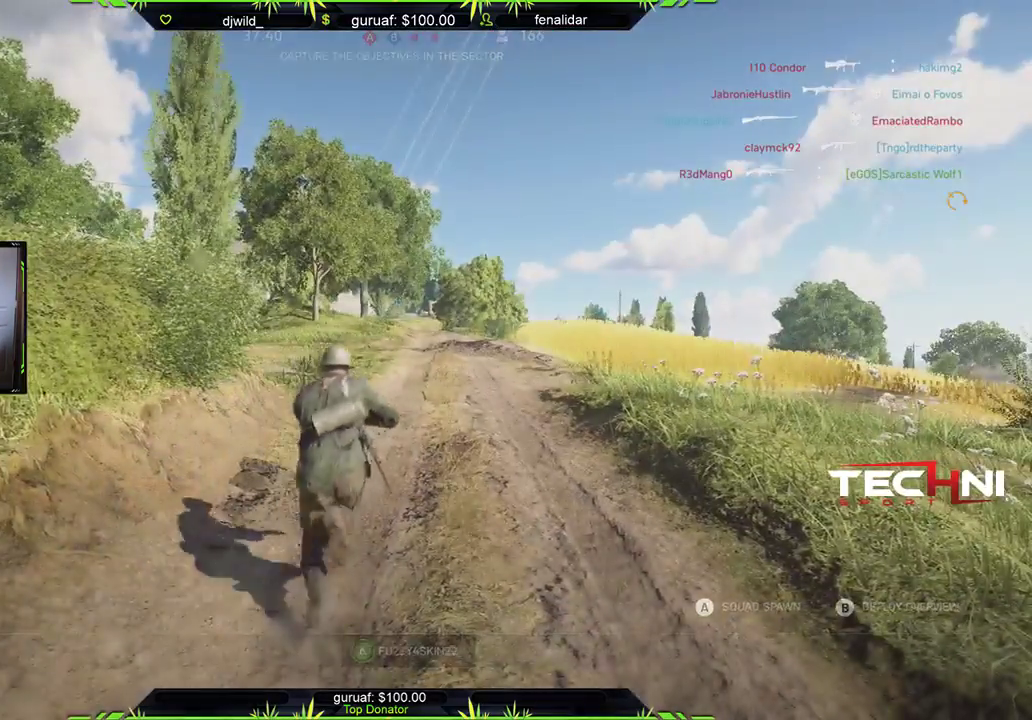
{"buttons": ["L3"], "left_stick": "up-right", "right_stick": "center", "events": [[50, "left_stick", "up"], [183, "left_stick", "up-right"], [500, "L3", "down"]]}
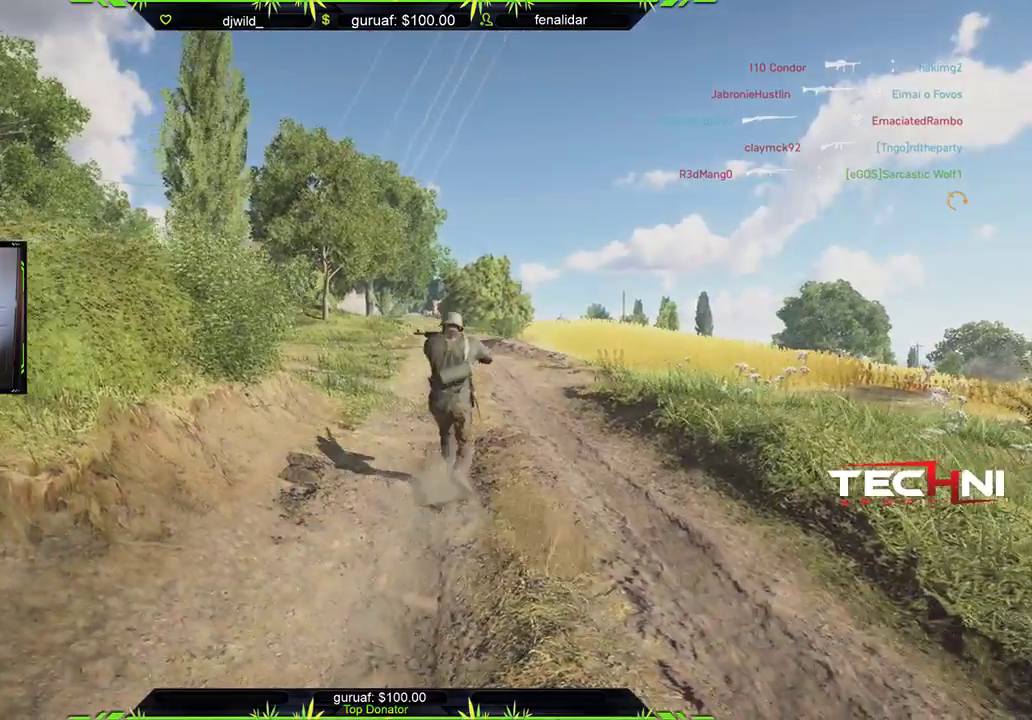
{"buttons": [], "left_stick": "up", "right_stick": "center", "events": [[17, "left_stick", "up"], [200, "L3", "up"], [267, "right_stick", "up-right"], [350, "L3", "down"], [400, "right_stick", "center"], [500, "L3", "up"]]}
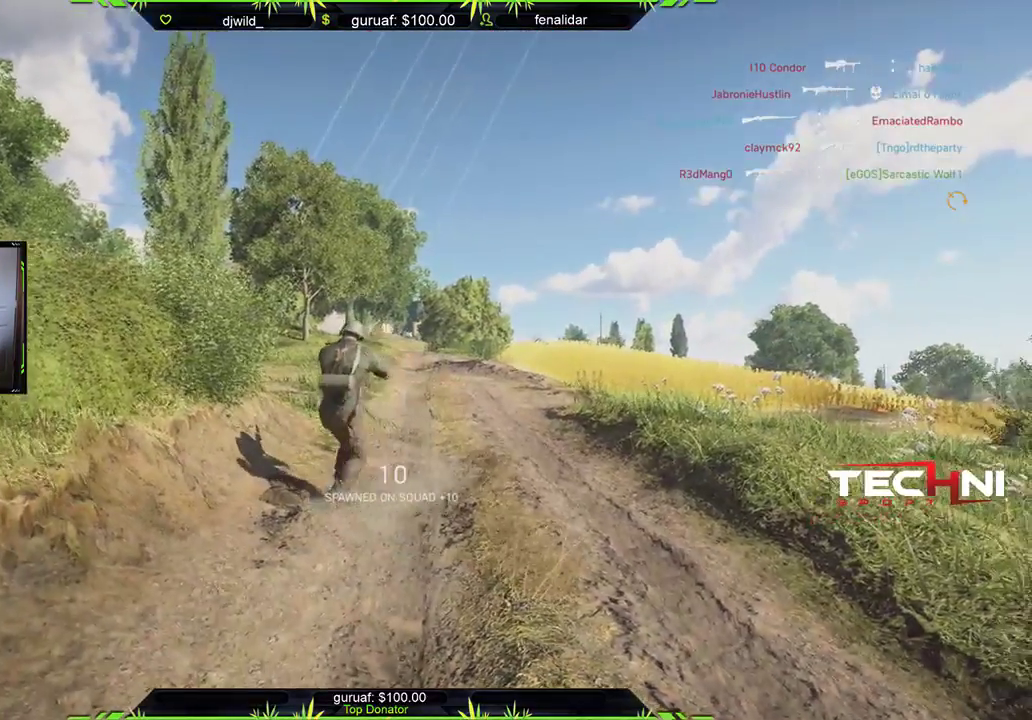
{"buttons": [], "left_stick": "up", "right_stick": "center", "events": []}
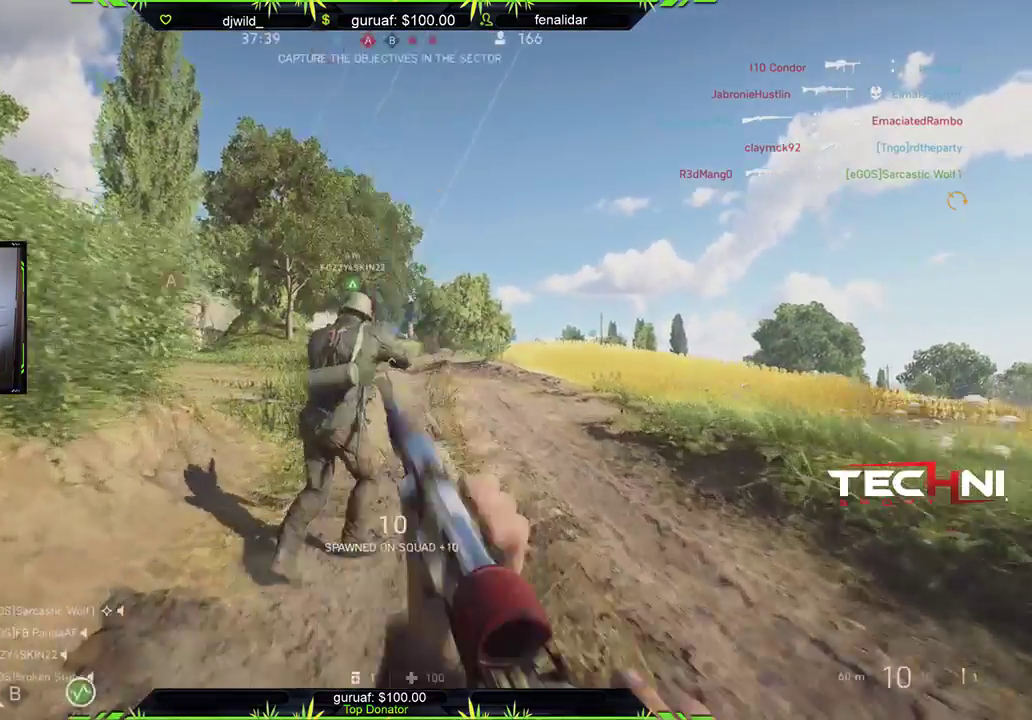
{"buttons": [], "left_stick": "up", "right_stick": "center", "events": [[133, "right_stick", "left"], [317, "right_stick", "center"]]}
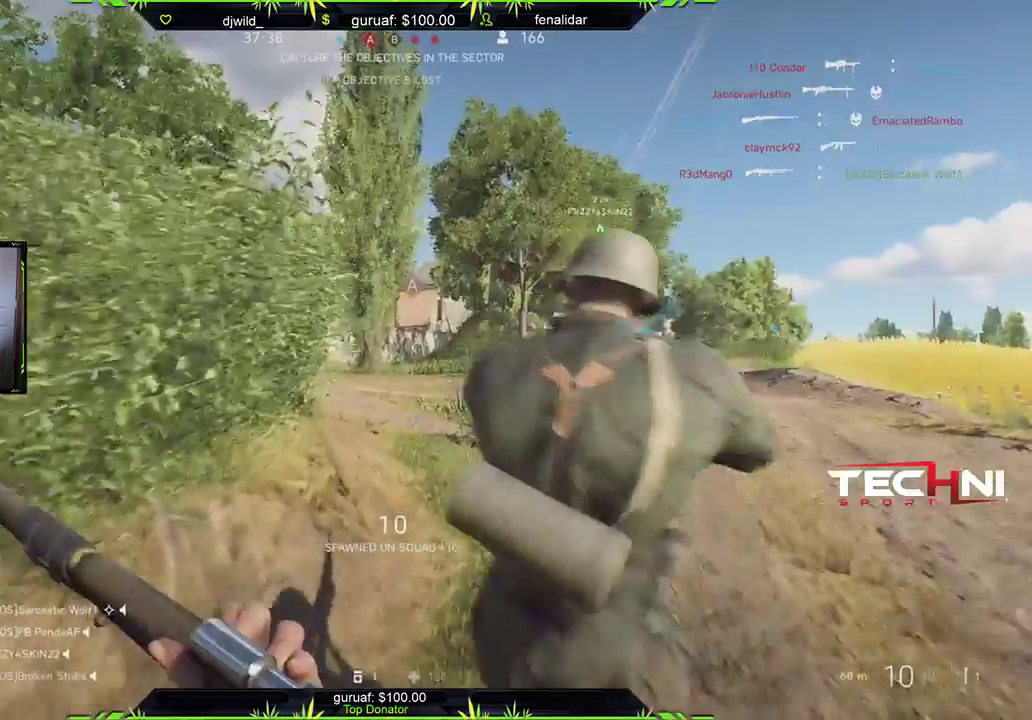
{"buttons": [], "left_stick": "up", "right_stick": "center", "events": [[333, "right_stick", "left"], [483, "right_stick", "center"]]}
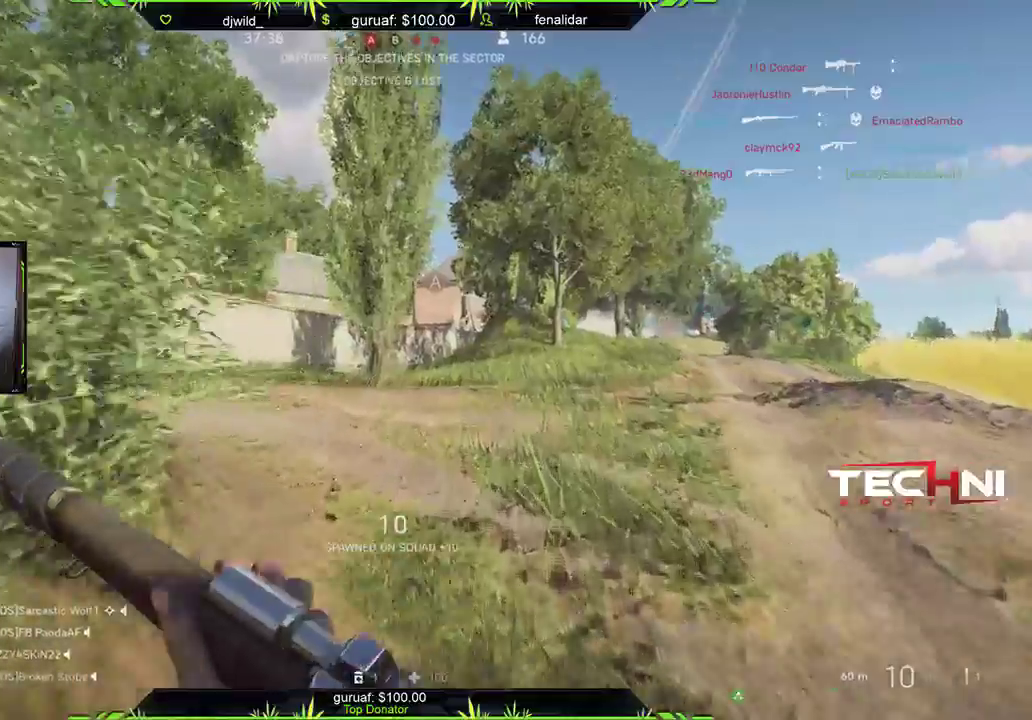
{"buttons": [], "left_stick": "up-right", "right_stick": "left", "events": [[17, "left_stick", "up-right"], [83, "right_stick", "left"], [217, "right_stick", "center"], [300, "right_stick", "left"]]}
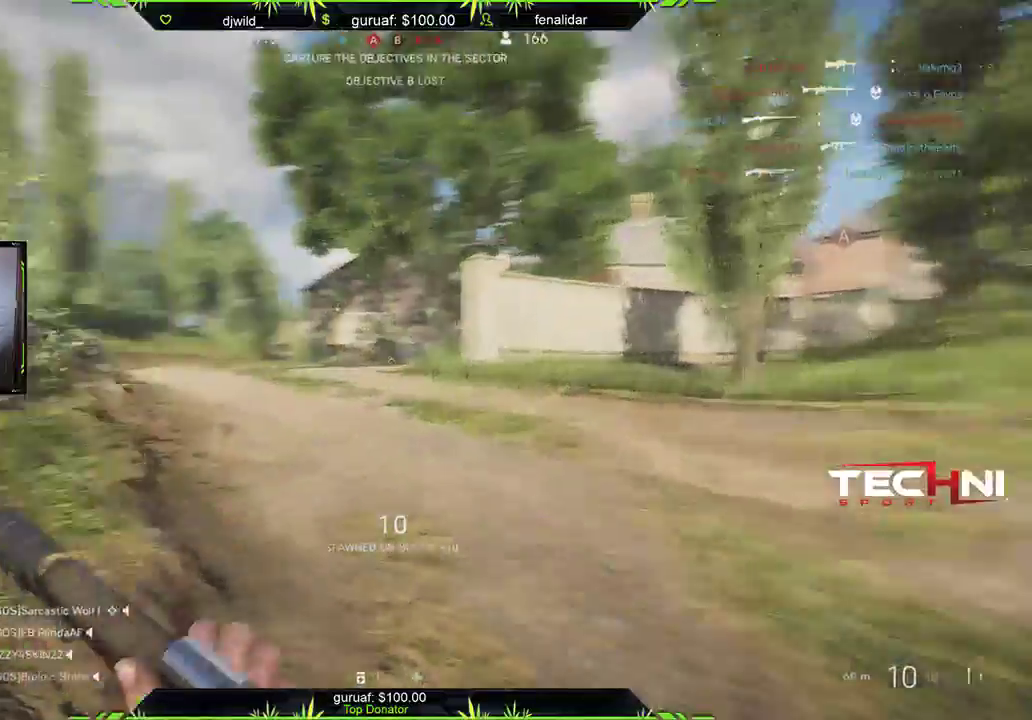
{"buttons": [], "left_stick": "up-right", "right_stick": "center", "events": [[17, "right_stick", "center"]]}
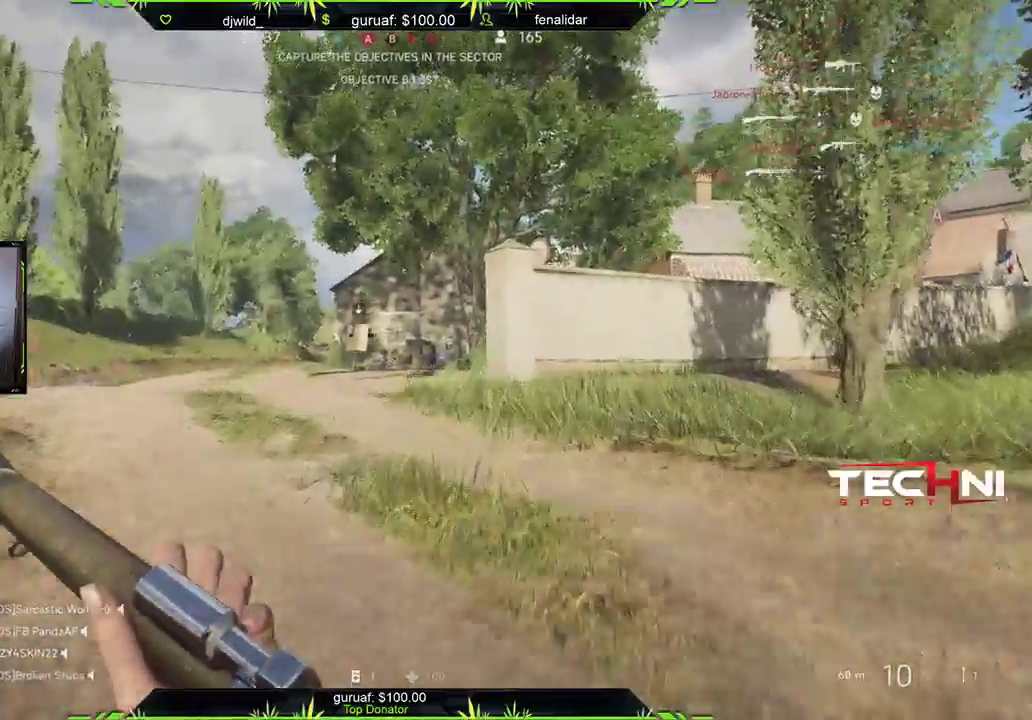
{"buttons": [], "left_stick": "up", "right_stick": "center", "events": [[150, "right_stick", "right"], [267, "left_stick", "up"], [350, "right_stick", "center"]]}
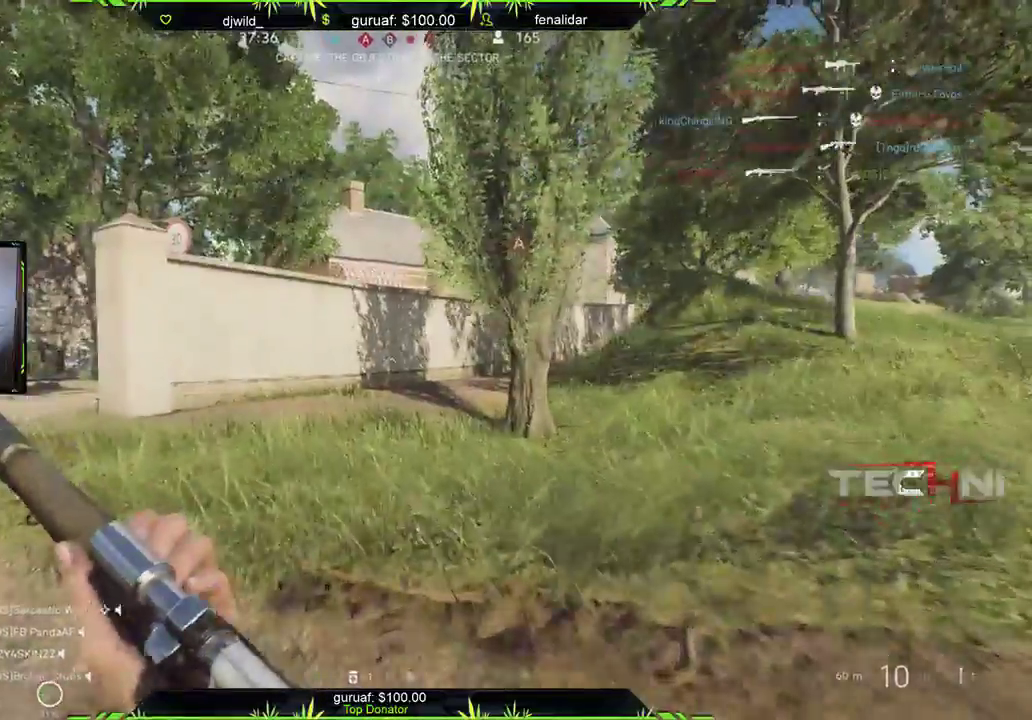
{"buttons": [], "left_stick": "up-left", "right_stick": "right", "events": [[17, "left_stick", "up-left"], [367, "right_stick", "right"]]}
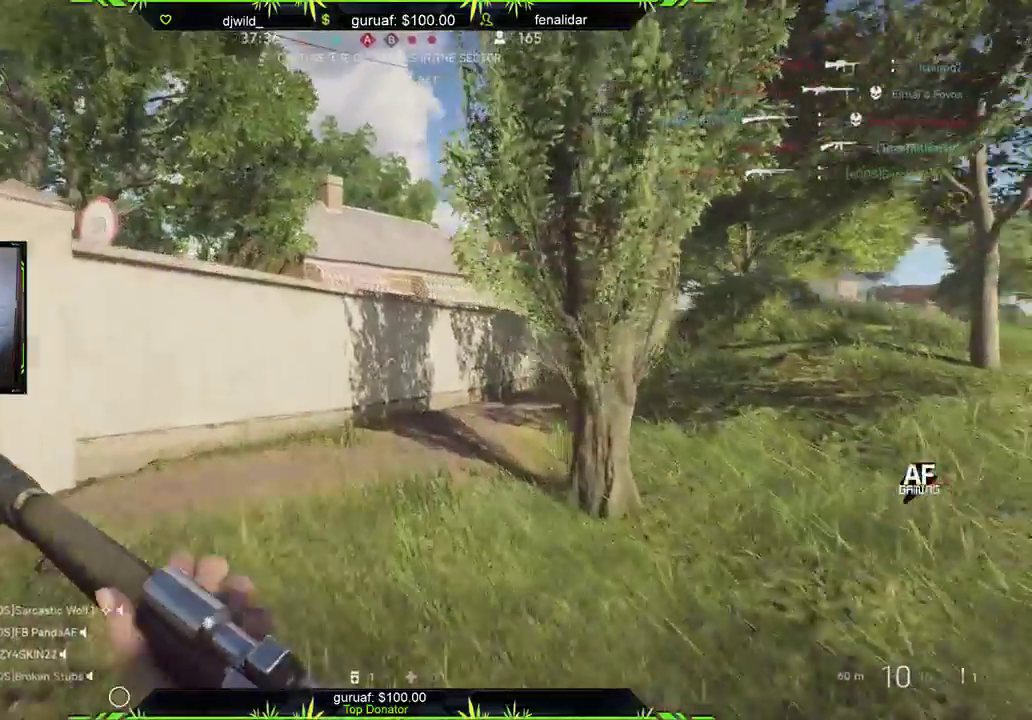
{"buttons": [], "left_stick": "up-left", "right_stick": "right", "events": []}
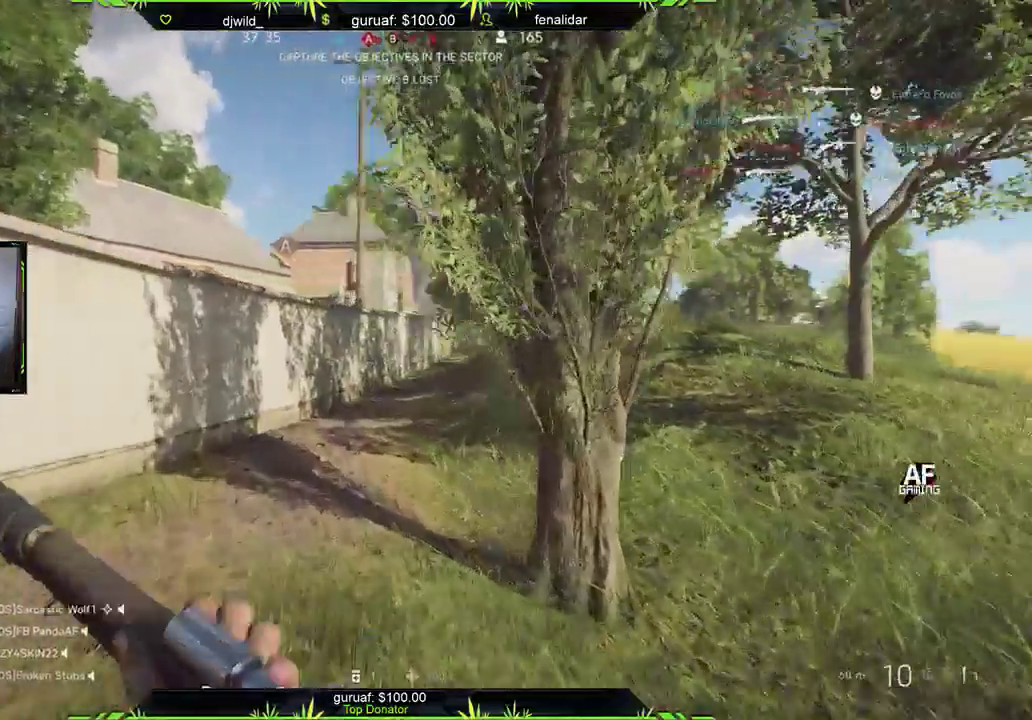
{"buttons": [], "left_stick": "up-left", "right_stick": "center", "events": [[467, "right_stick", "center"]]}
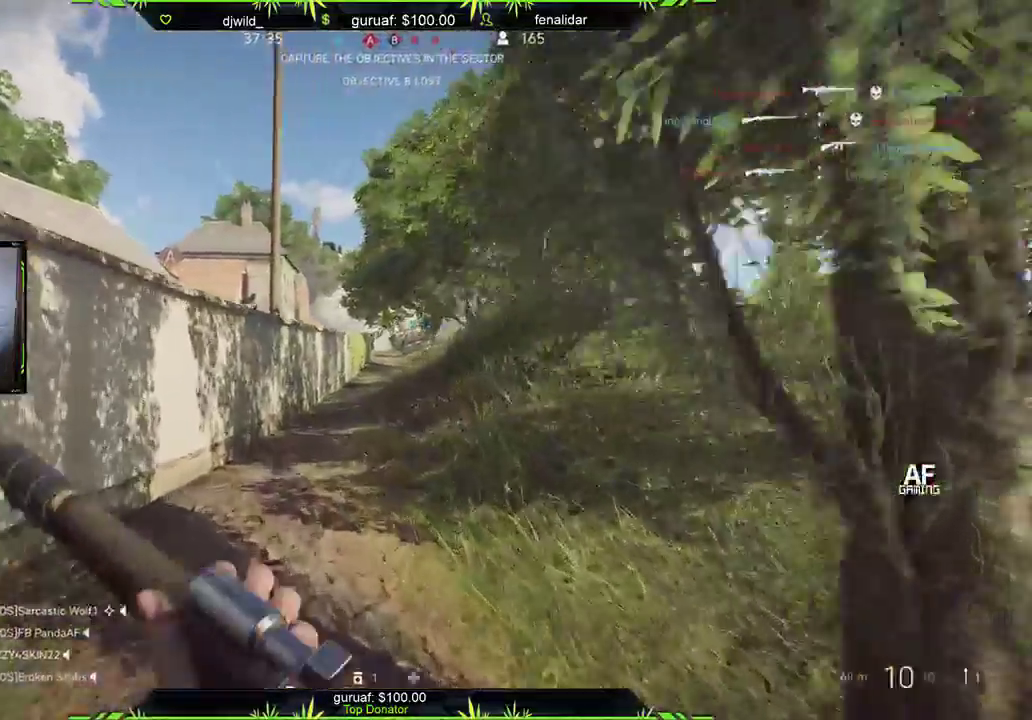
{"buttons": [], "left_stick": "up-left", "right_stick": "left", "events": [[100, "right_stick", "left"], [117, "left_stick", "down-left"], [500, "left_stick", "up-left"]]}
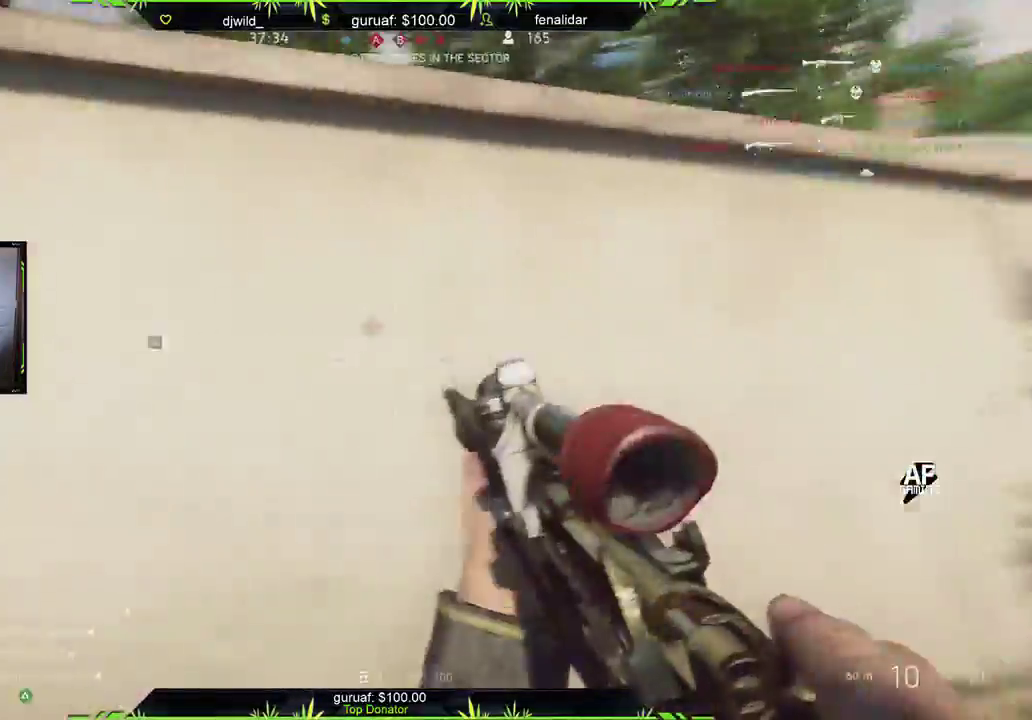
{"buttons": [], "left_stick": "up-left", "right_stick": "right", "events": [[117, "L3", "down"], [200, "right_stick", "center"], [367, "L3", "up"], [467, "right_stick", "right"]]}
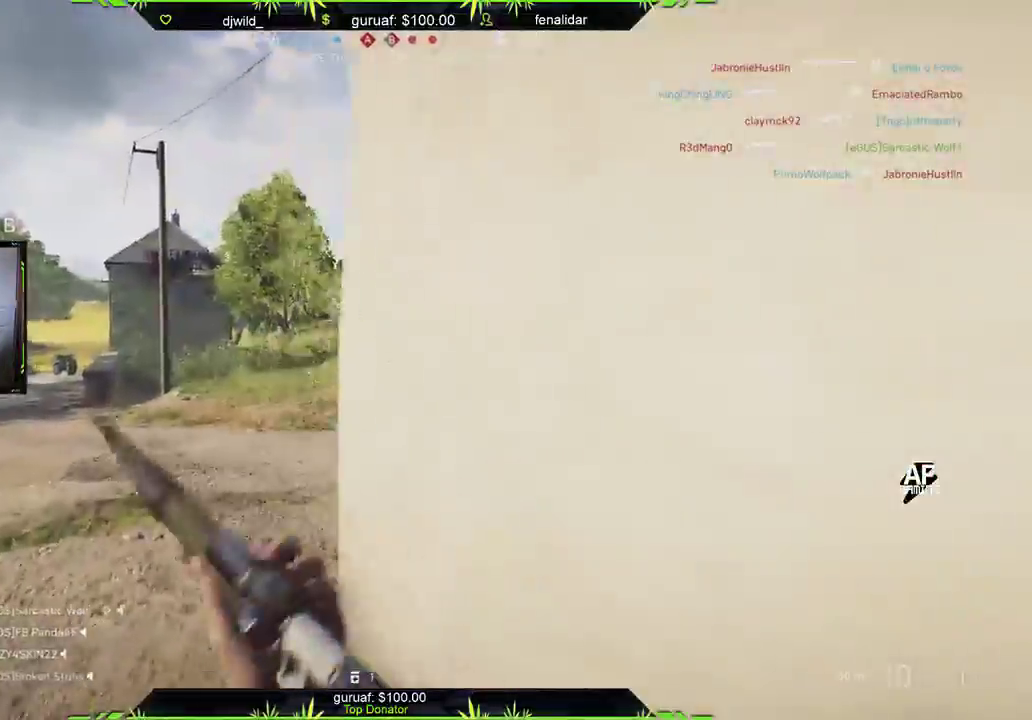
{"buttons": [], "left_stick": "up", "right_stick": "center", "events": [[117, "left_stick", "up"], [400, "right_stick", "center"]]}
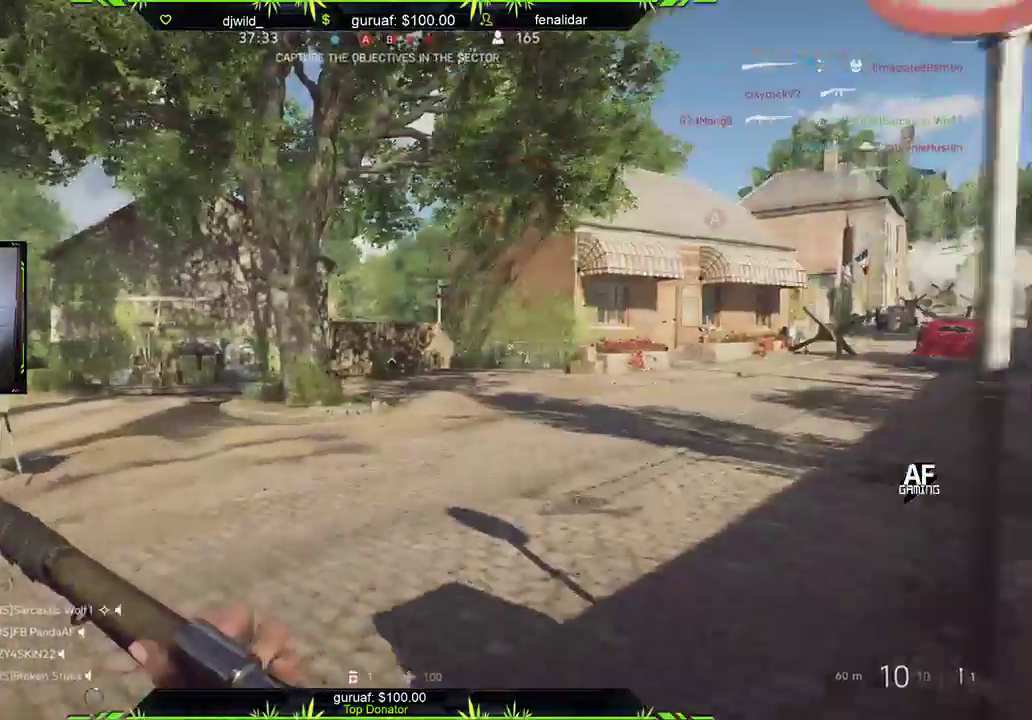
{"buttons": [], "left_stick": "up", "right_stick": "center", "events": [[33, "right_stick", "right"], [283, "right_stick", "center"]]}
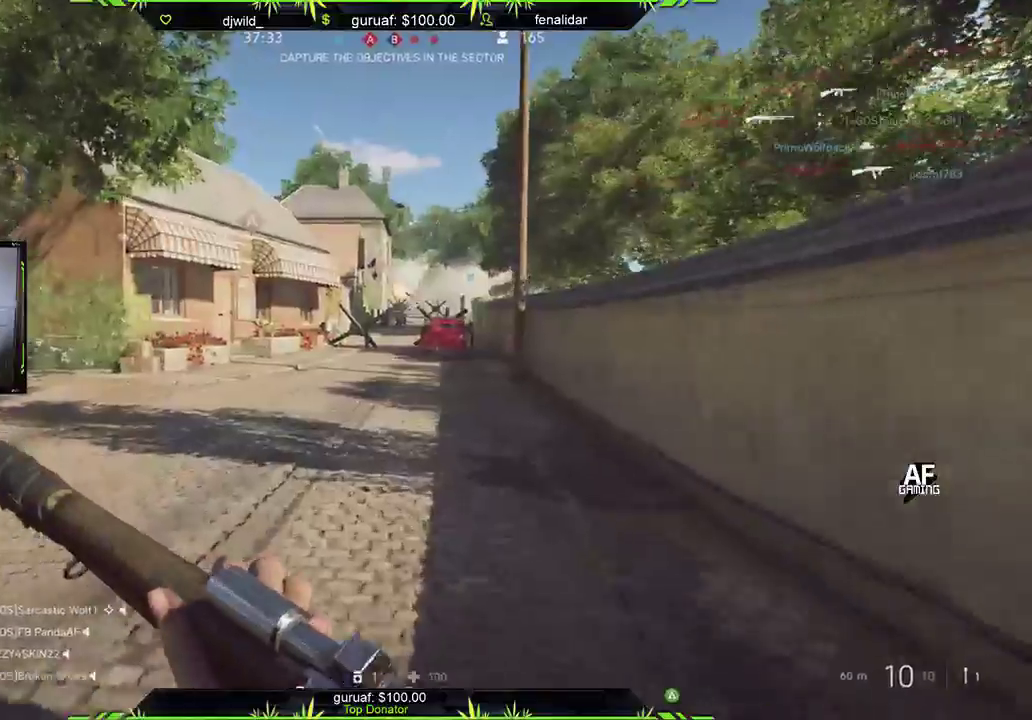
{"buttons": [], "left_stick": "up-left", "right_stick": "center", "events": [[117, "right_stick", "up"], [150, "left_stick", "up-left"], [400, "right_stick", "center"]]}
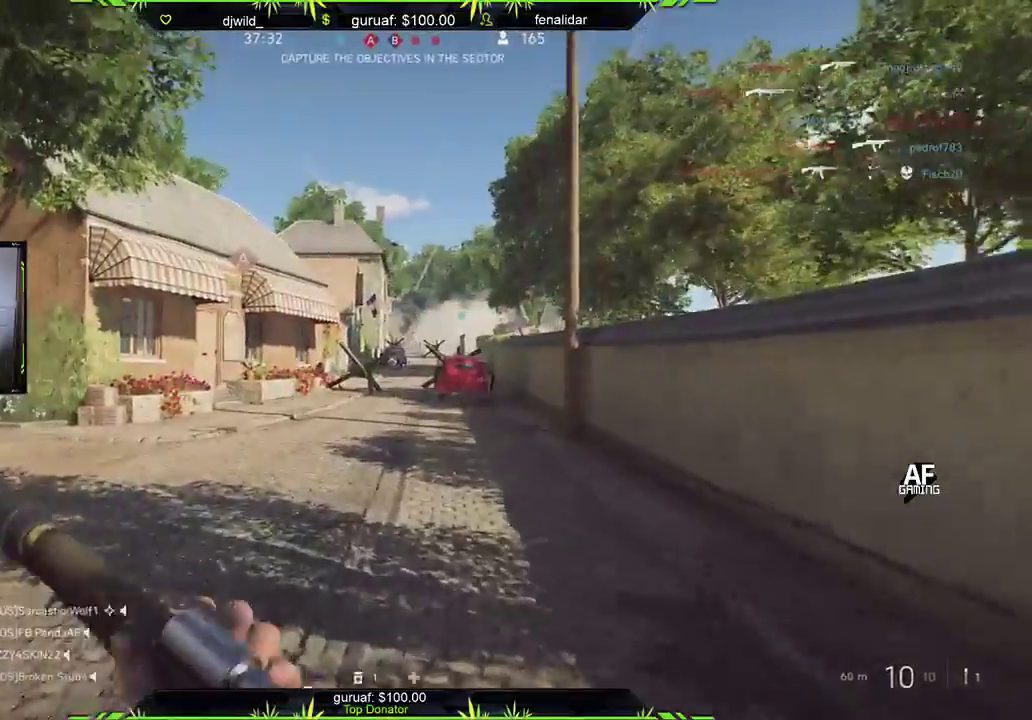
{"buttons": ["L2"], "left_stick": "up-left", "right_stick": "center", "events": [[200, "L2", "down"]]}
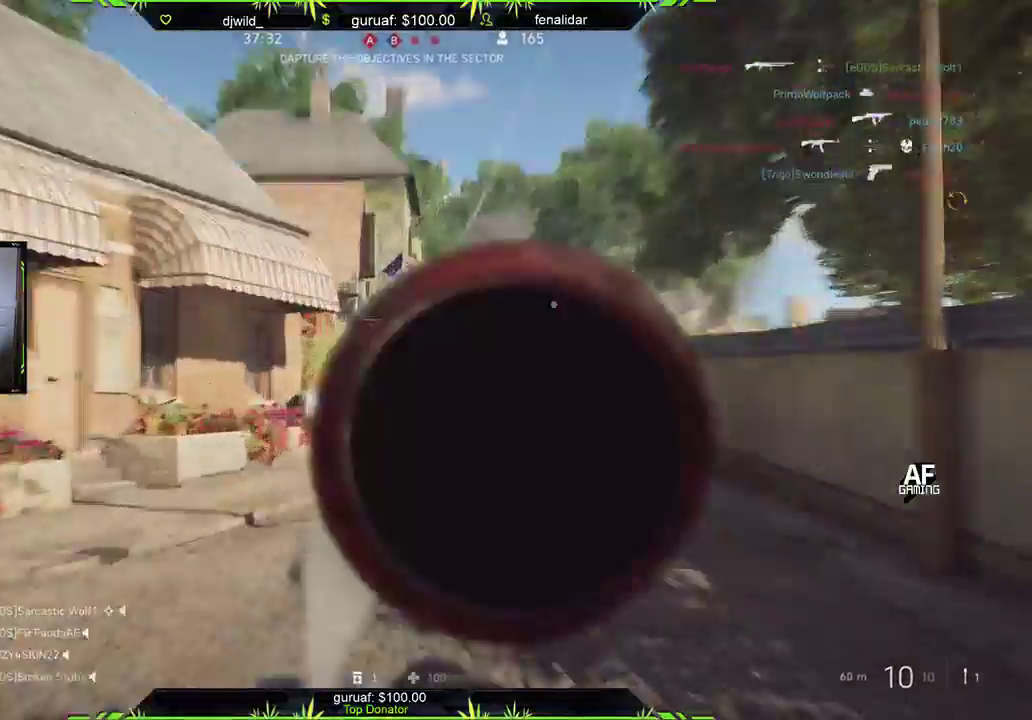
{"buttons": ["L3"], "left_stick": "up-left", "right_stick": "center", "events": [[17, "right_stick", "down-right"], [150, "right_stick", "center"], [183, "left_stick", "up"], [200, "L2", "up"], [233, "L3", "down"], [367, "left_stick", "up-left"]]}
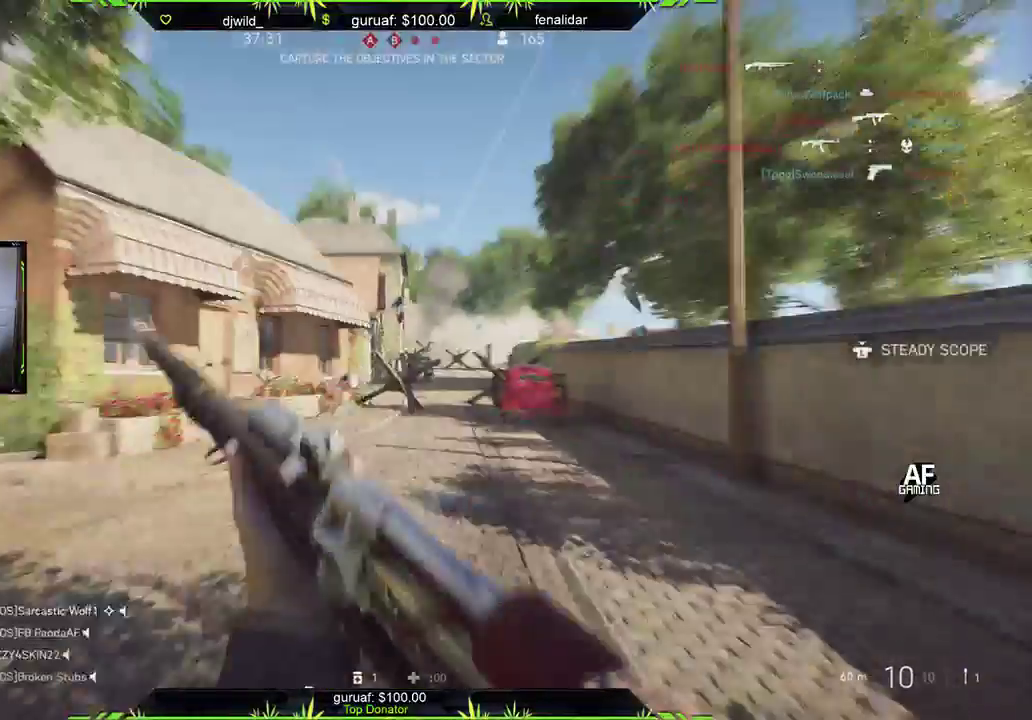
{"buttons": [], "left_stick": "up-left", "right_stick": "center", "events": [[67, "L3", "up"]]}
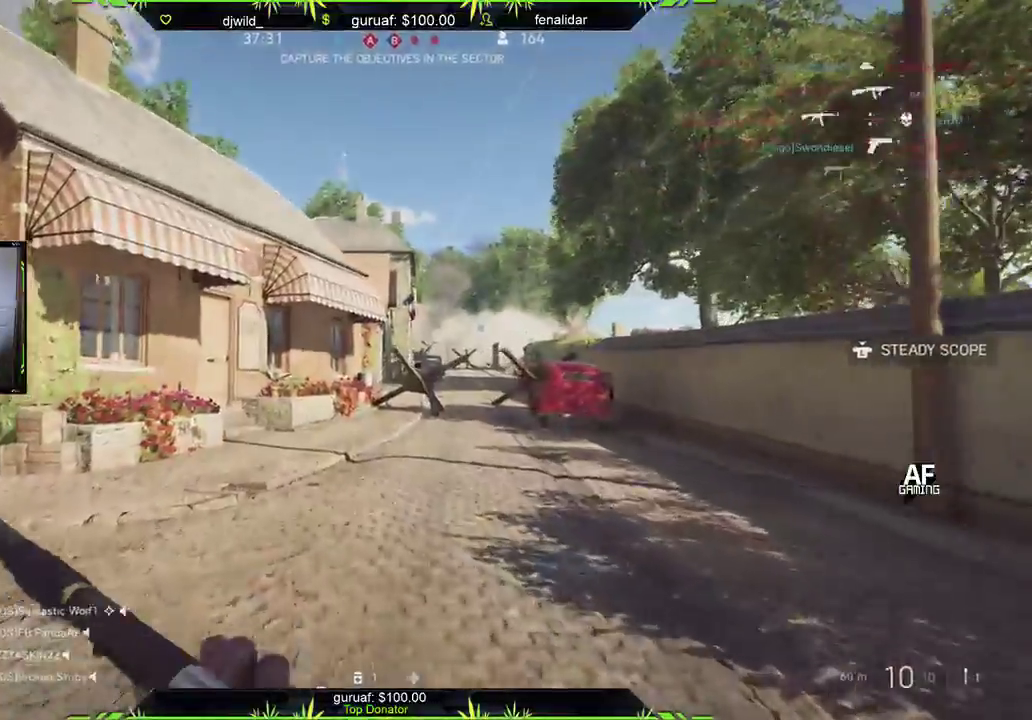
{"buttons": [], "left_stick": "up-left", "right_stick": "center", "events": []}